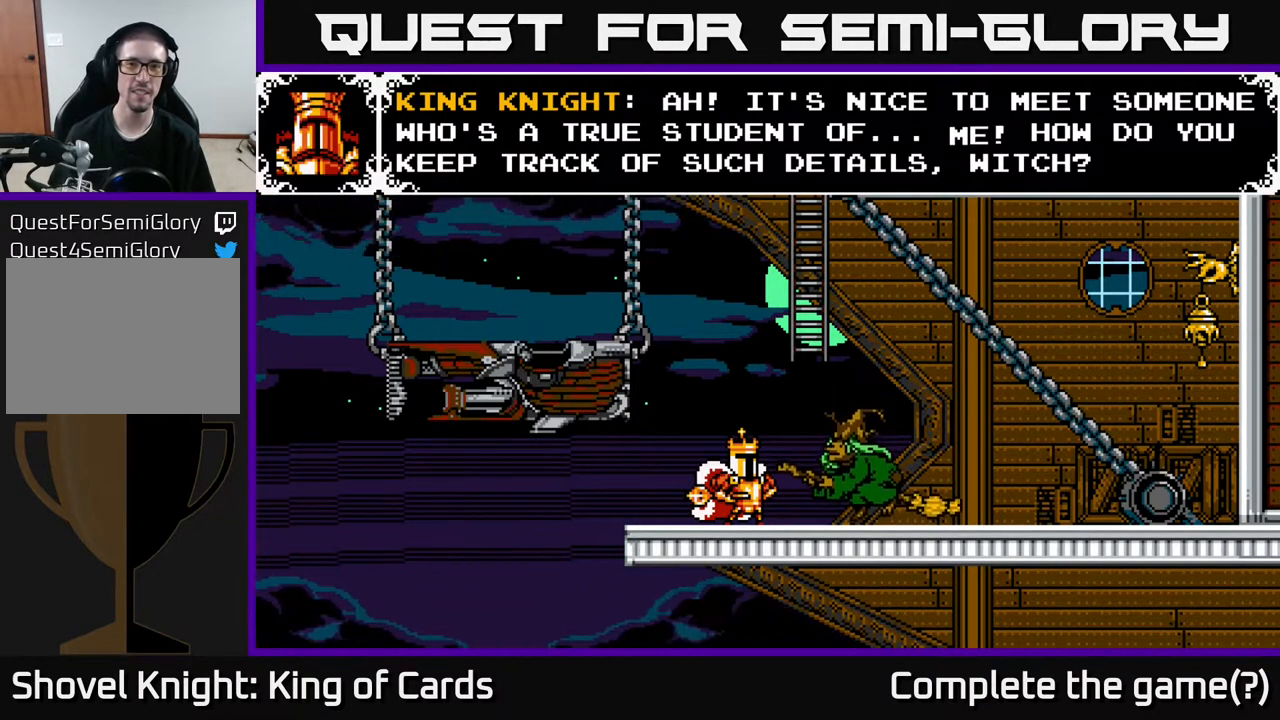
Gameplay with a controller (Xbox layout); each line is a JSON object with the inputs held at the frame after it. "events" lists button and stick changes between this image and that frame as [ms after this image, input, new state], when the widget could be followed in between. Not read: left_stick right_stick.
{"buttons": [], "events": []}
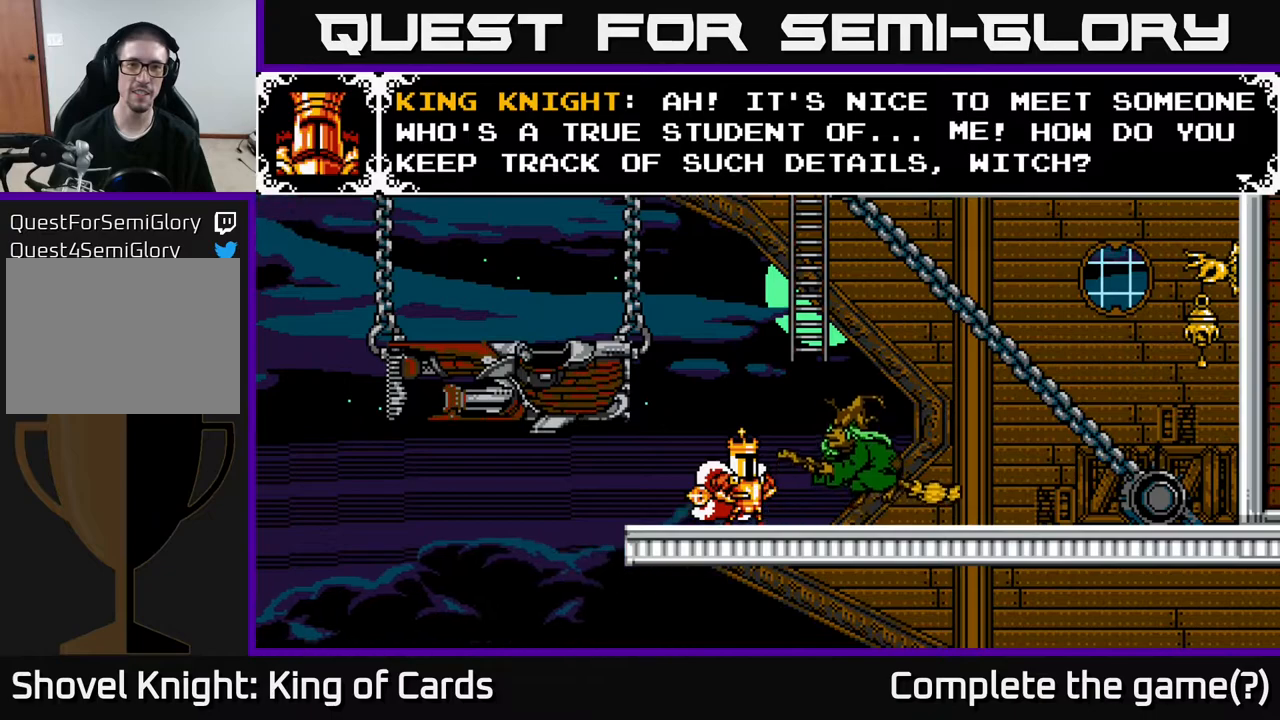
{"buttons": ["A"], "events": [[450, "A", "down"]]}
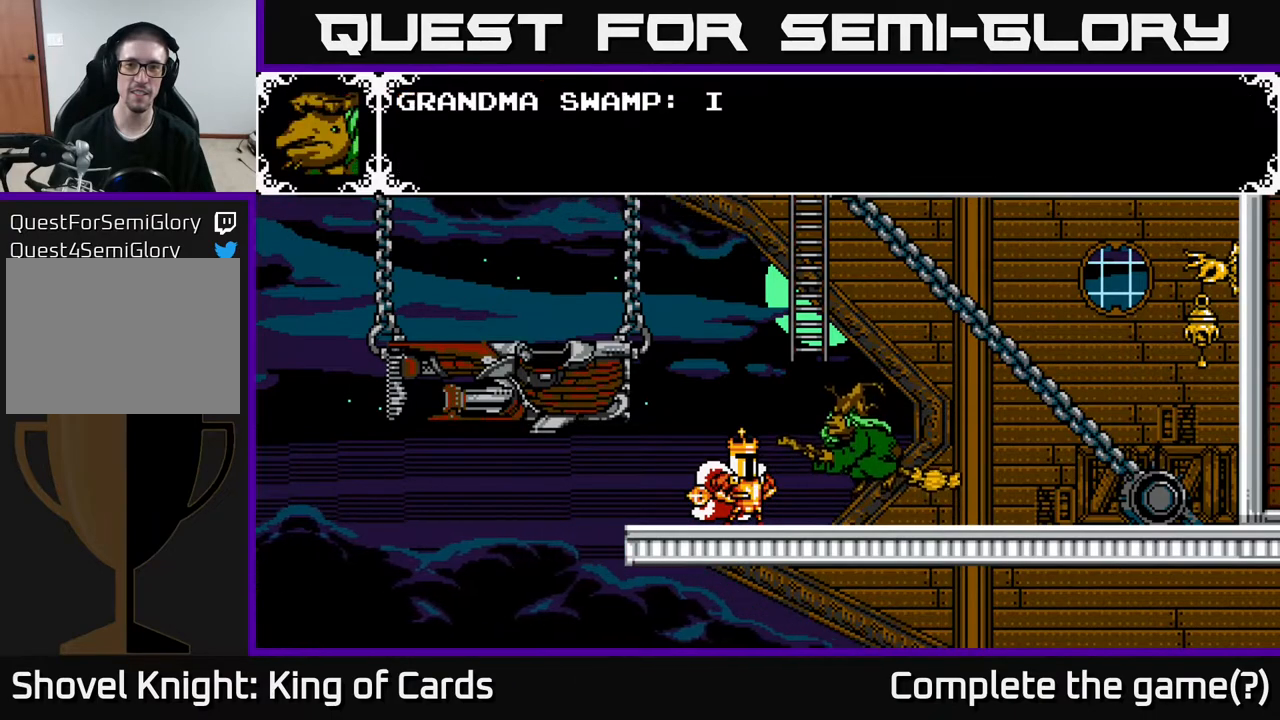
{"buttons": [], "events": [[283, "A", "up"]]}
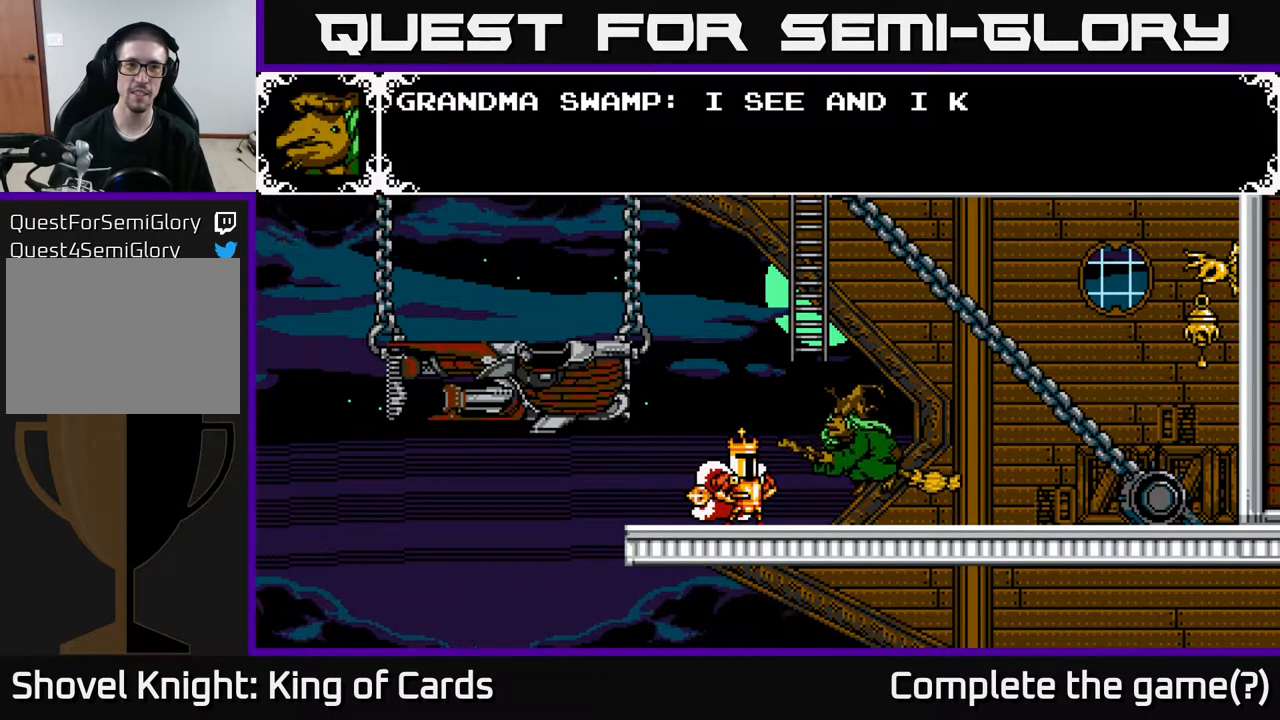
{"buttons": ["A"], "events": [[217, "A", "down"]]}
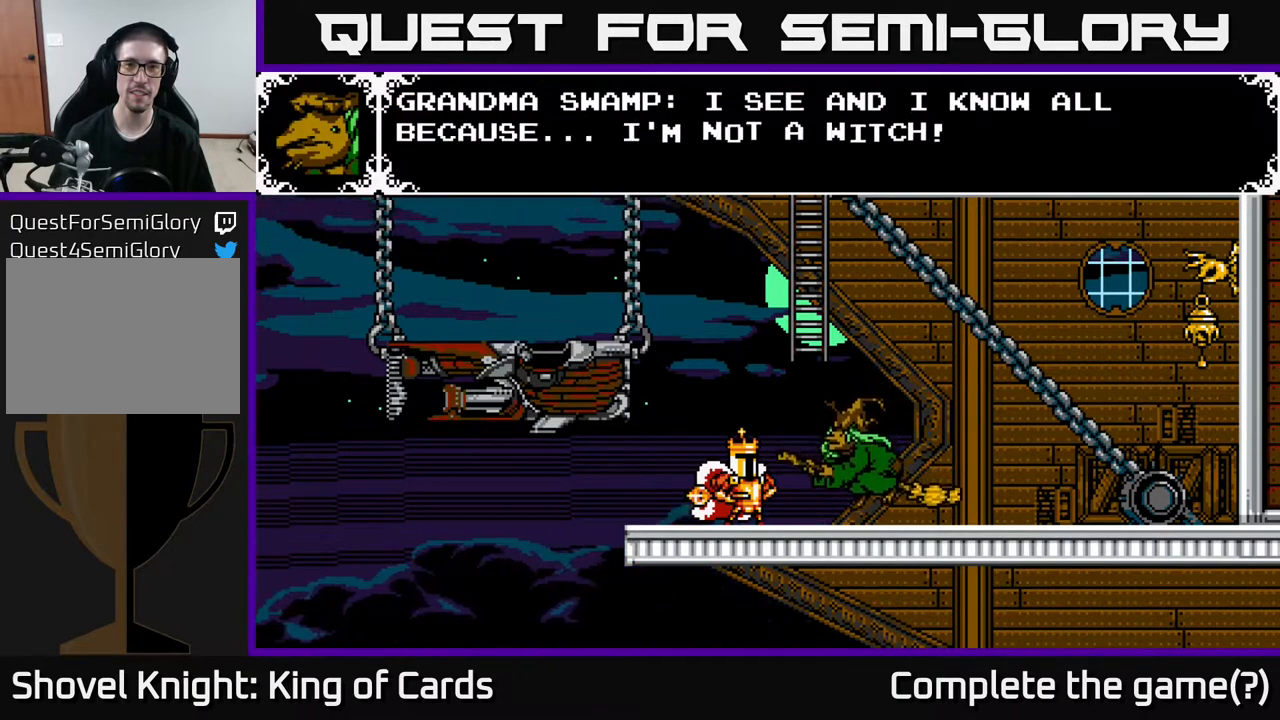
{"buttons": [], "events": [[200, "A", "up"]]}
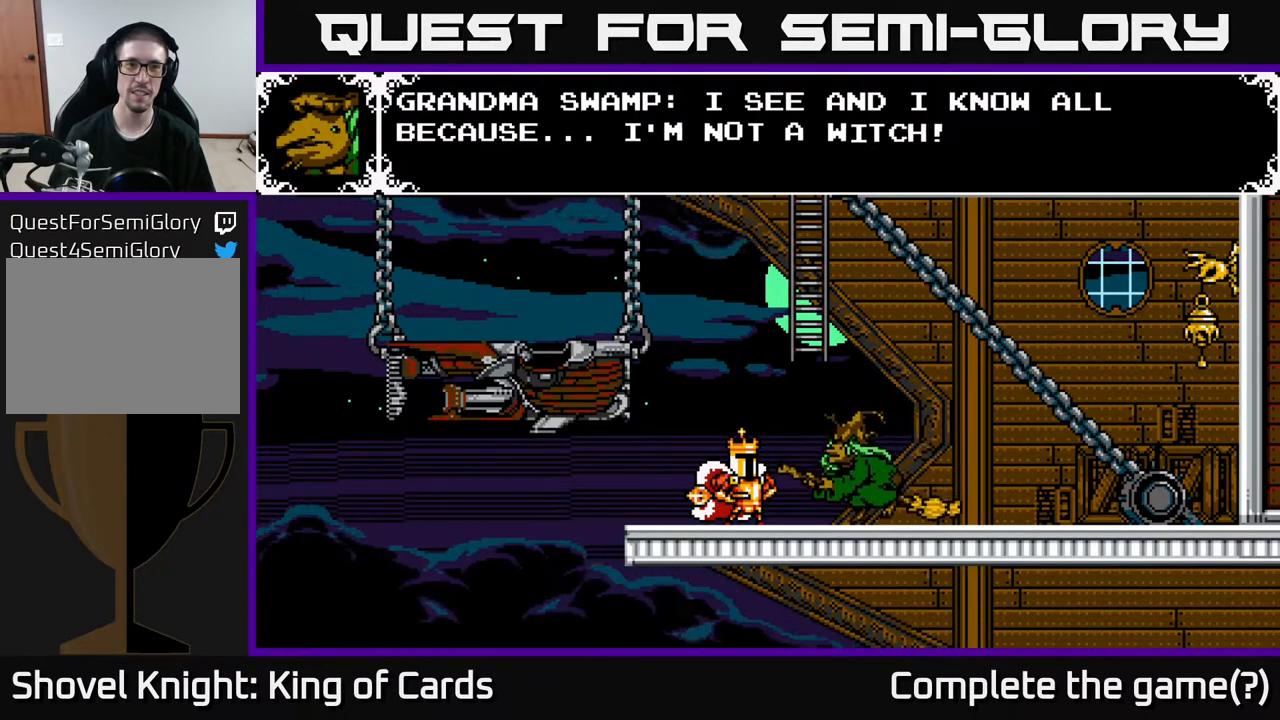
{"buttons": [], "events": []}
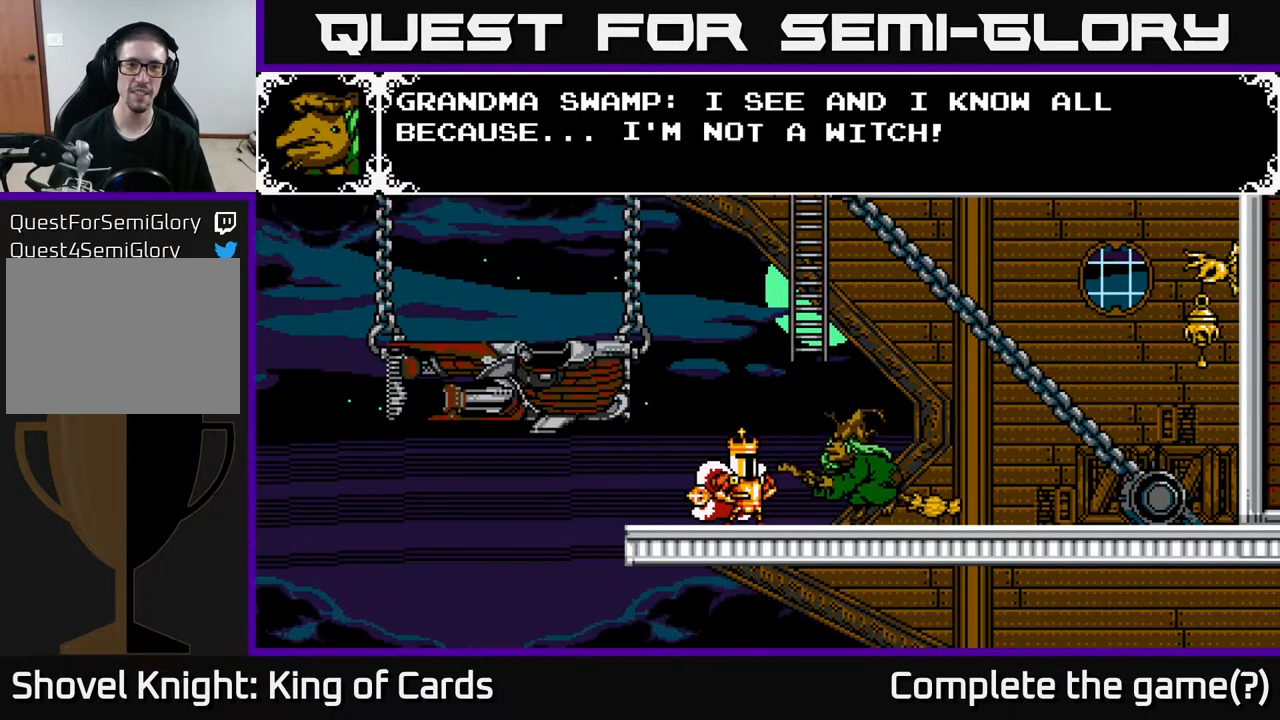
{"buttons": ["A"], "events": [[333, "A", "down"]]}
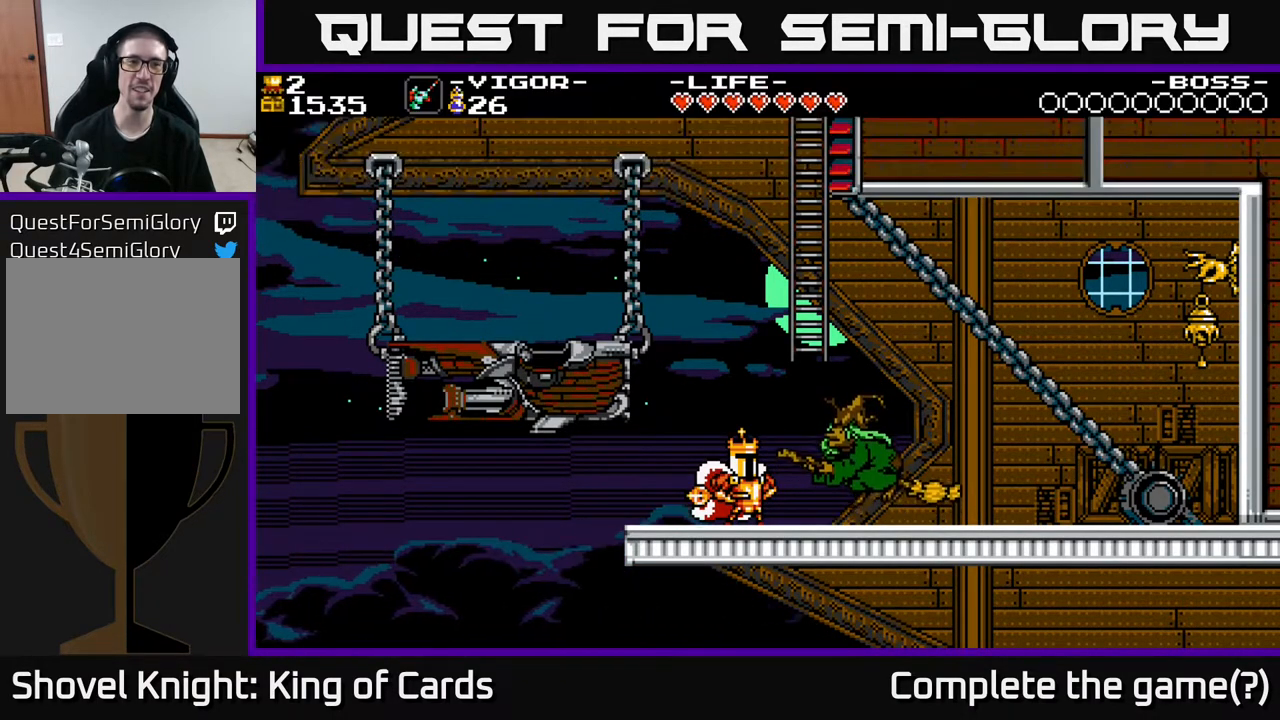
{"buttons": [], "events": [[50, "A", "up"]]}
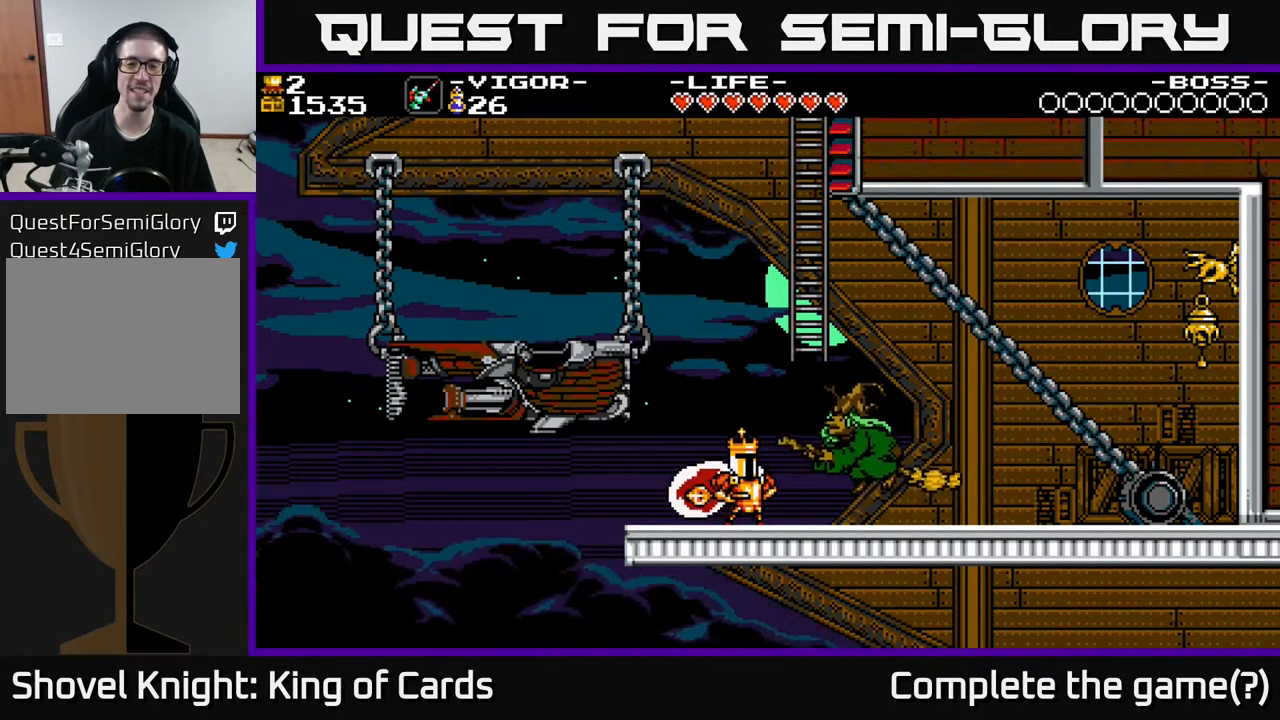
{"buttons": ["DPAD_RIGHT"], "events": [[450, "DPAD_RIGHT", "down"]]}
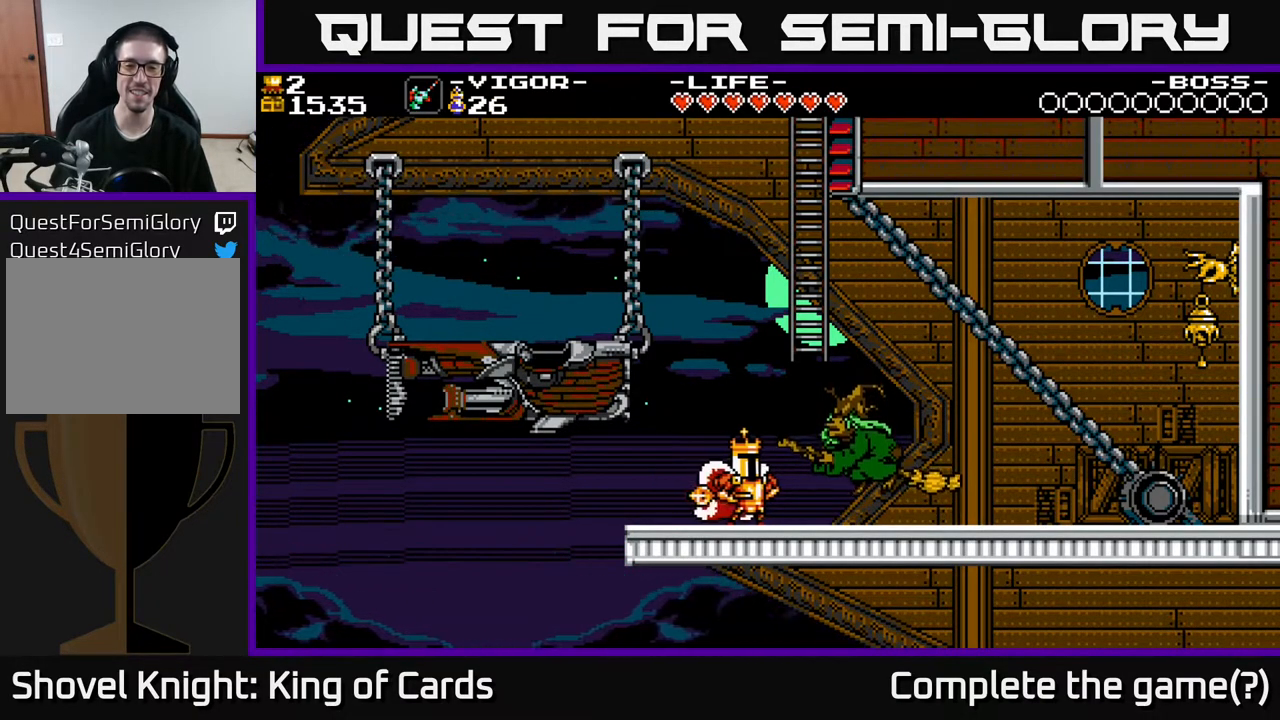
{"buttons": ["A"], "events": [[67, "DPAD_RIGHT", "up"], [383, "A", "down"]]}
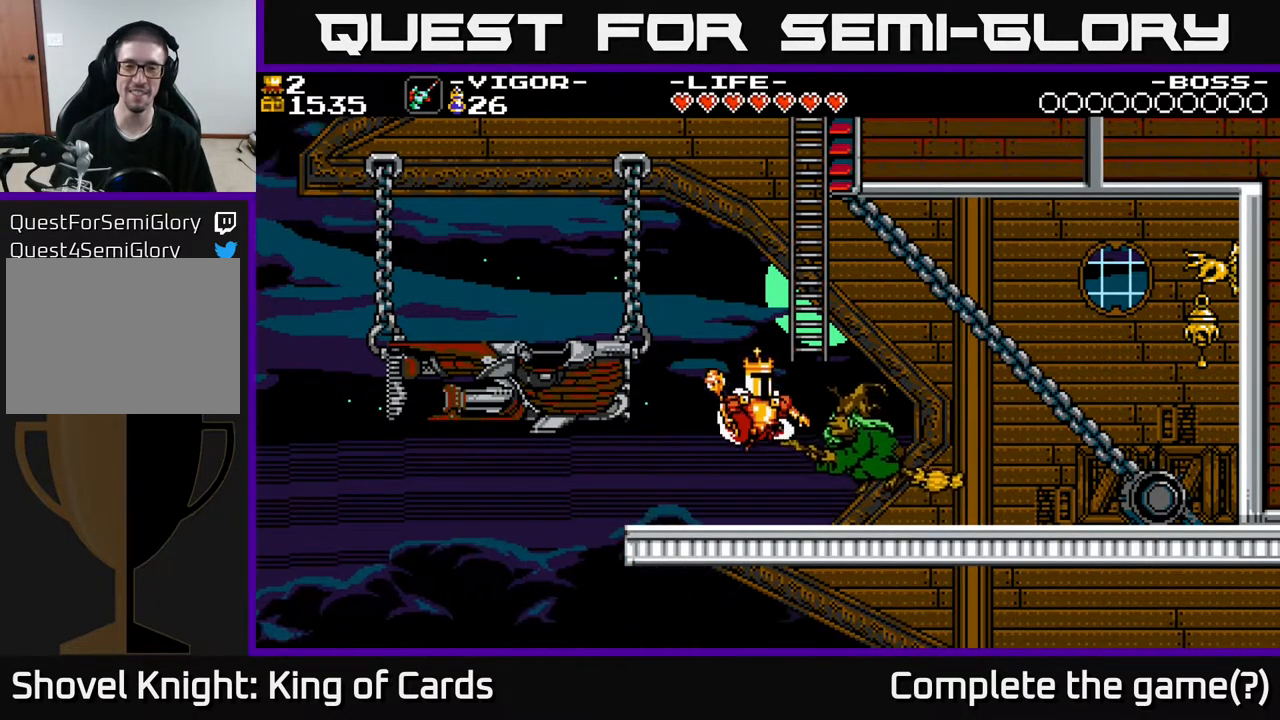
{"buttons": ["DPAD_UP"], "events": [[100, "DPAD_RIGHT", "down"], [217, "DPAD_RIGHT", "up"], [233, "DPAD_UP", "down"], [267, "A", "up"]]}
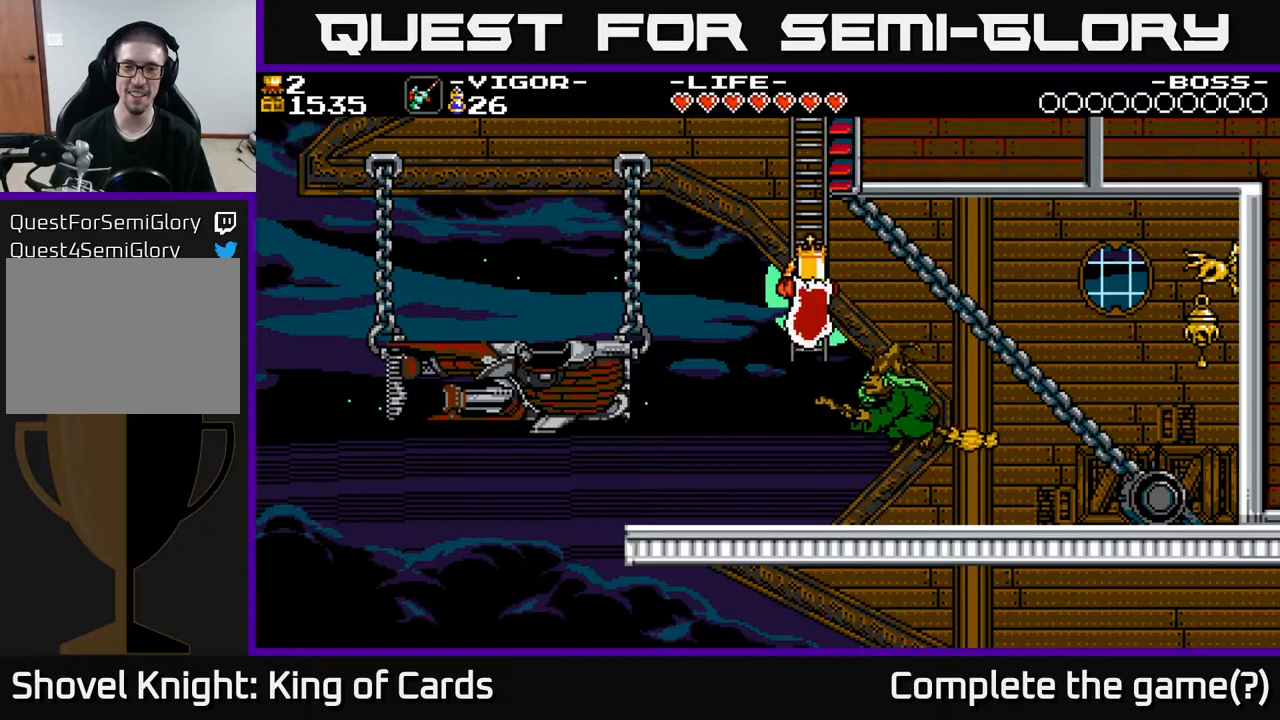
{"buttons": [], "events": [[17, "DPAD_UP", "up"], [233, "DPAD_LEFT", "down"], [400, "DPAD_LEFT", "up"]]}
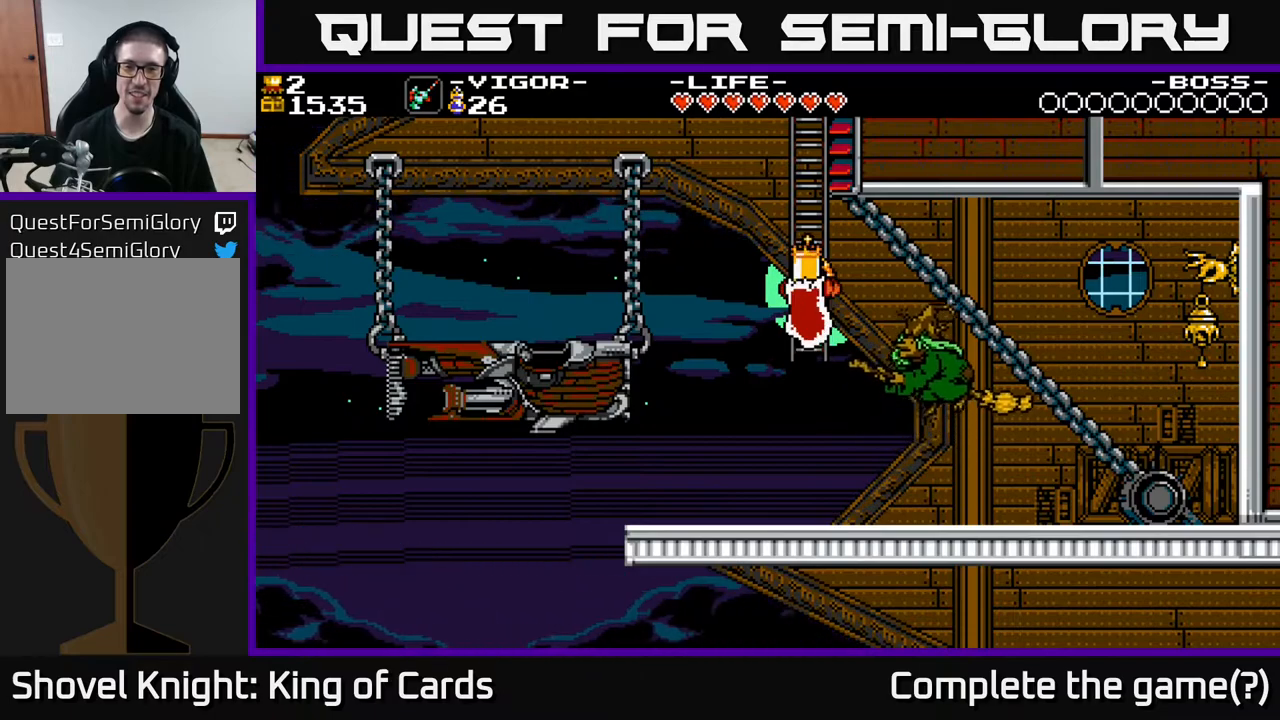
{"buttons": ["X", "DPAD_LEFT"], "events": [[100, "DPAD_UP", "down"], [233, "DPAD_LEFT", "down"], [333, "DPAD_UP", "up"], [450, "X", "down"]]}
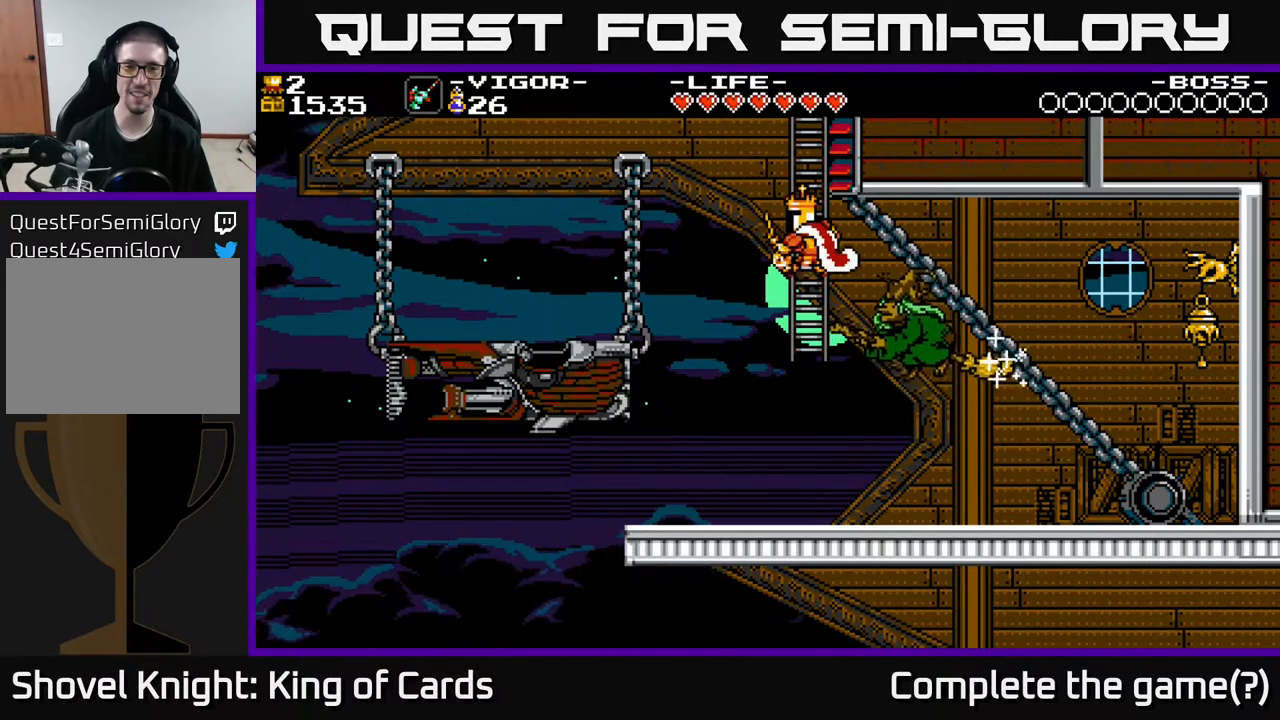
{"buttons": [], "events": [[117, "X", "up"], [500, "DPAD_LEFT", "up"]]}
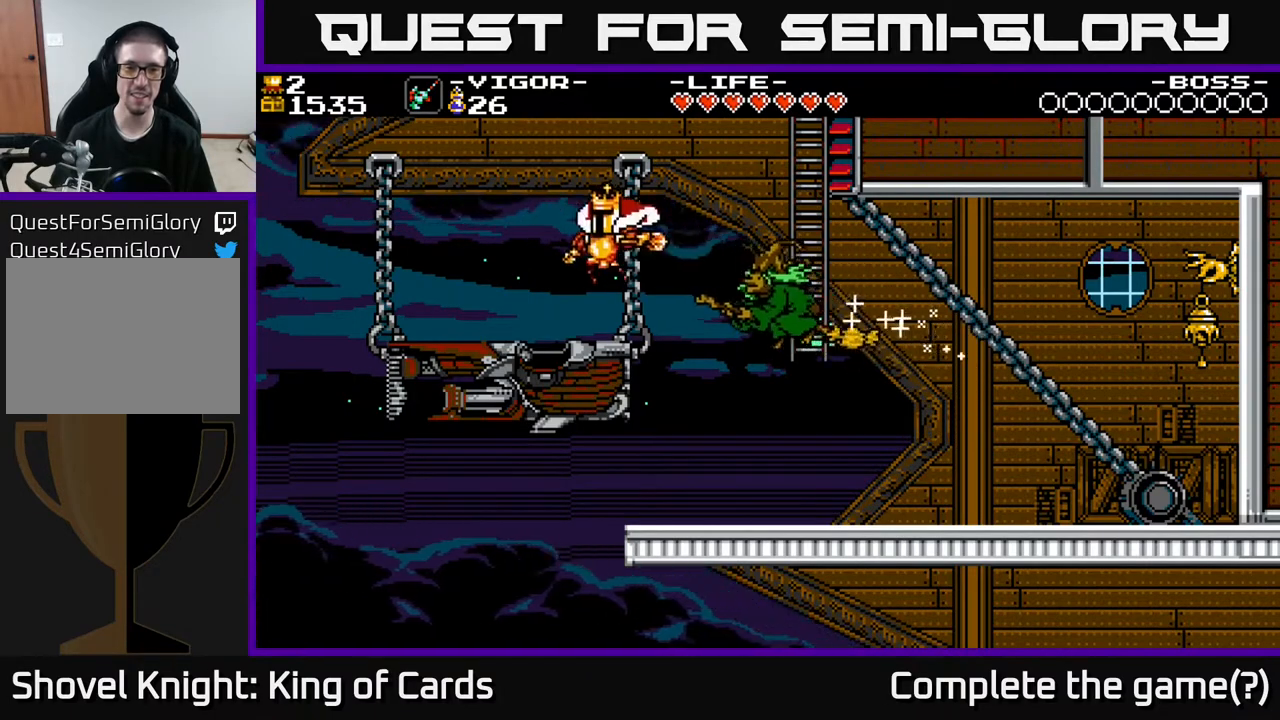
{"buttons": [], "events": [[217, "DPAD_LEFT", "down"], [400, "DPAD_LEFT", "up"]]}
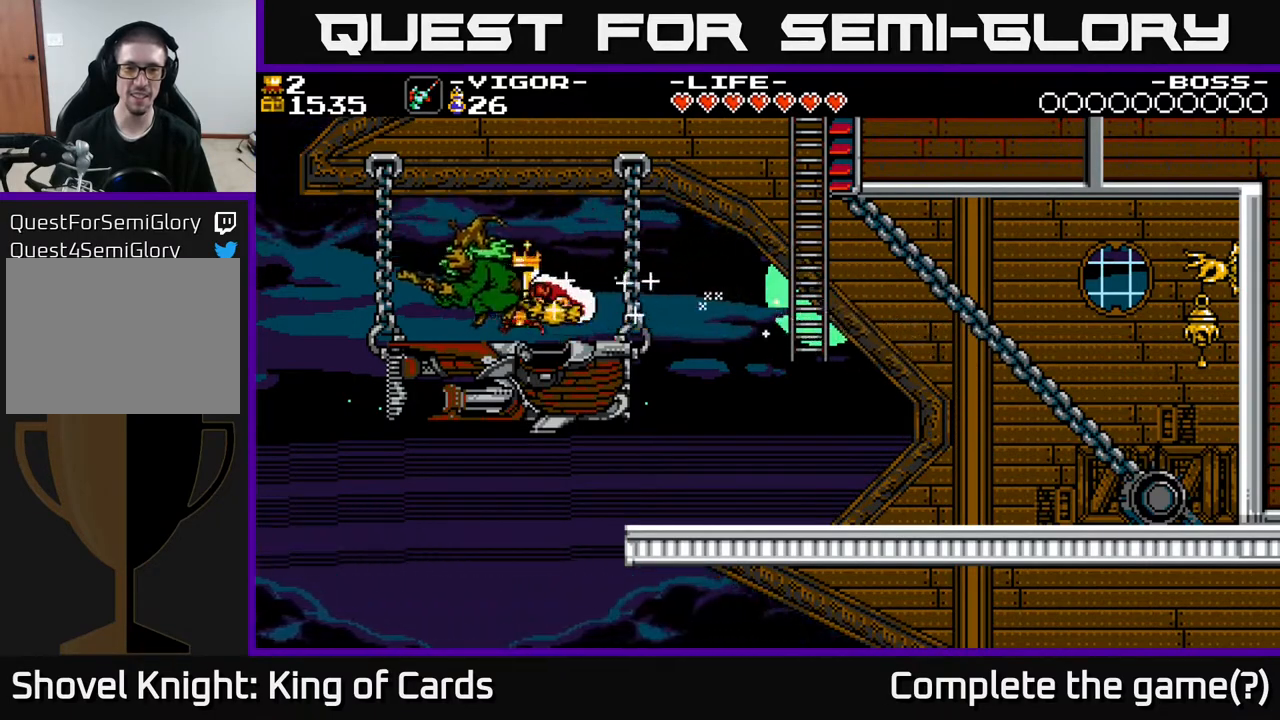
{"buttons": ["DPAD_RIGHT"], "events": [[500, "DPAD_RIGHT", "down"]]}
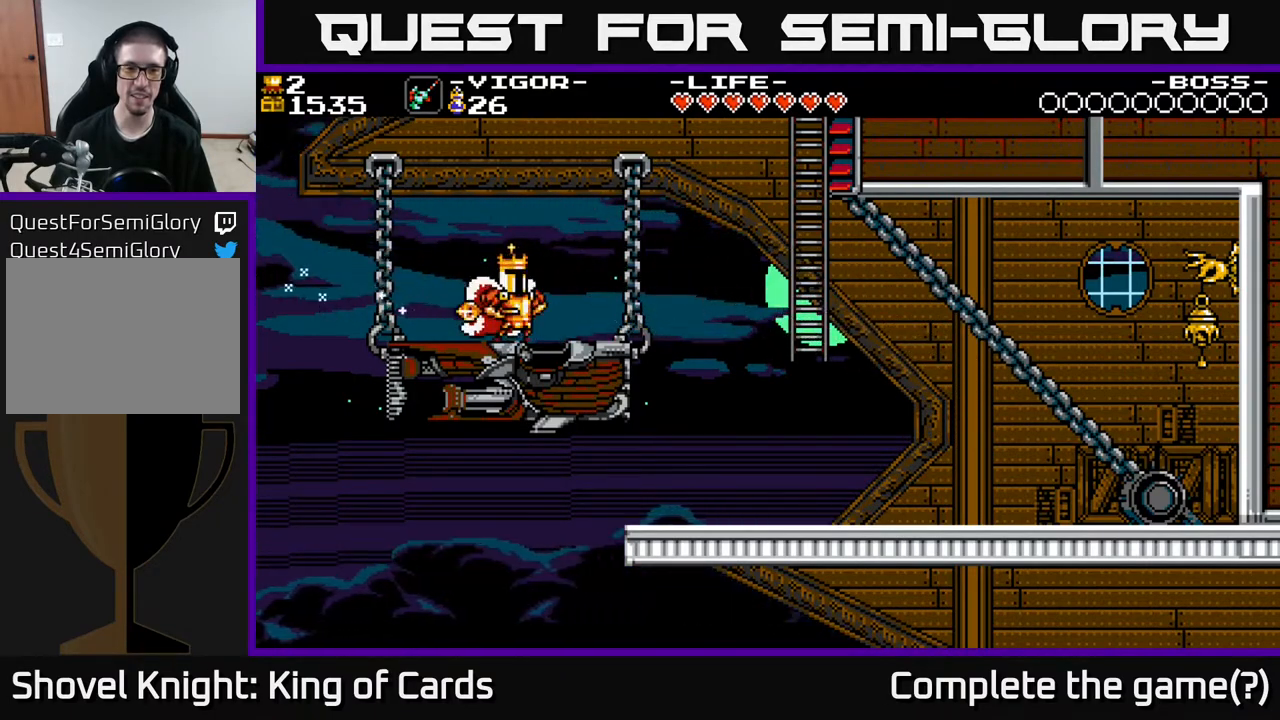
{"buttons": [], "events": [[50, "DPAD_DOWN", "down"], [50, "DPAD_RIGHT", "up"], [100, "DPAD_DOWN", "up"], [217, "DPAD_UP", "down"], [417, "DPAD_UP", "up"]]}
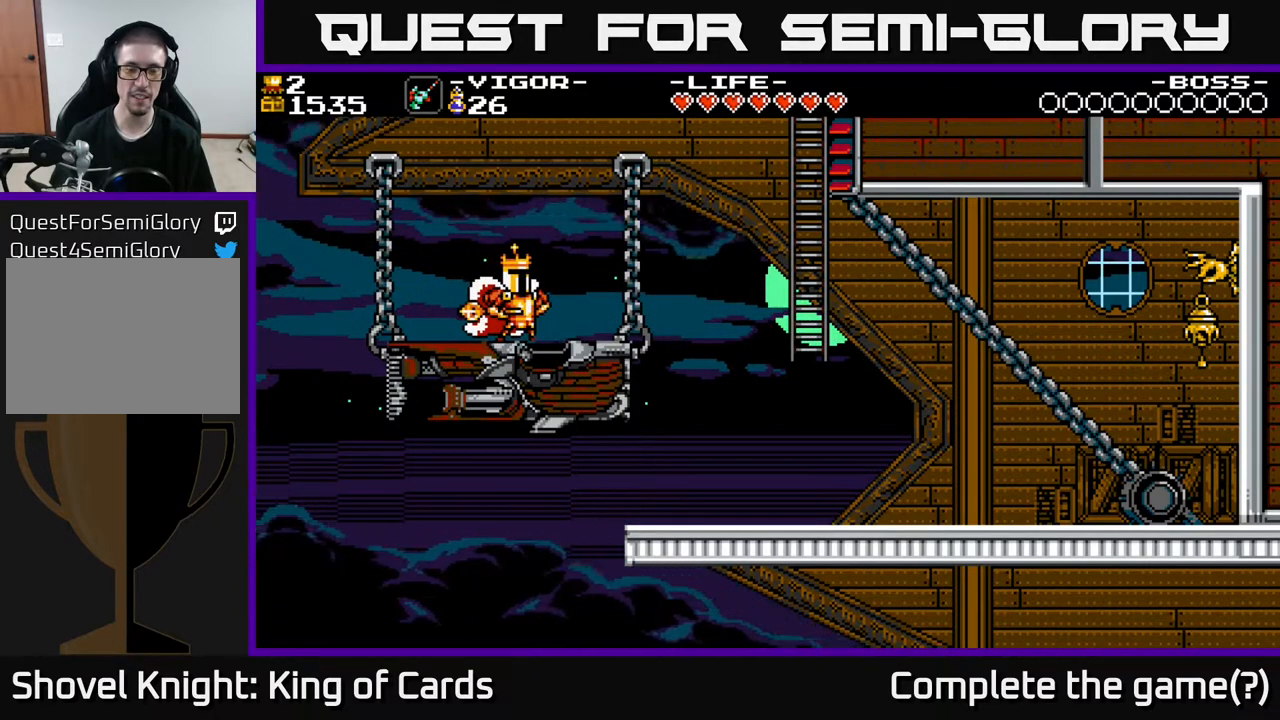
{"buttons": ["DPAD_DOWN"], "events": [[33, "DPAD_RIGHT", "down"], [117, "DPAD_DOWN", "down"], [167, "DPAD_RIGHT", "up"], [317, "X", "down"], [467, "X", "up"]]}
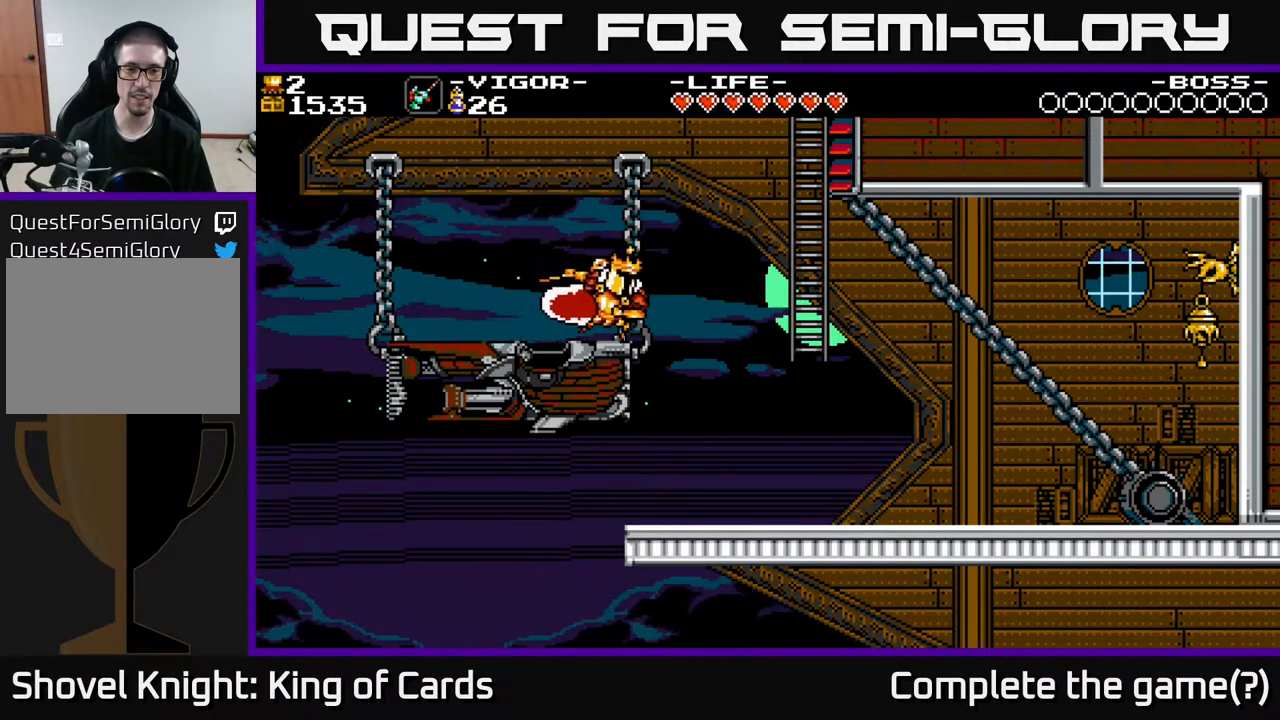
{"buttons": ["DPAD_LEFT"], "events": [[67, "DPAD_DOWN", "up"], [133, "DPAD_LEFT", "down"]]}
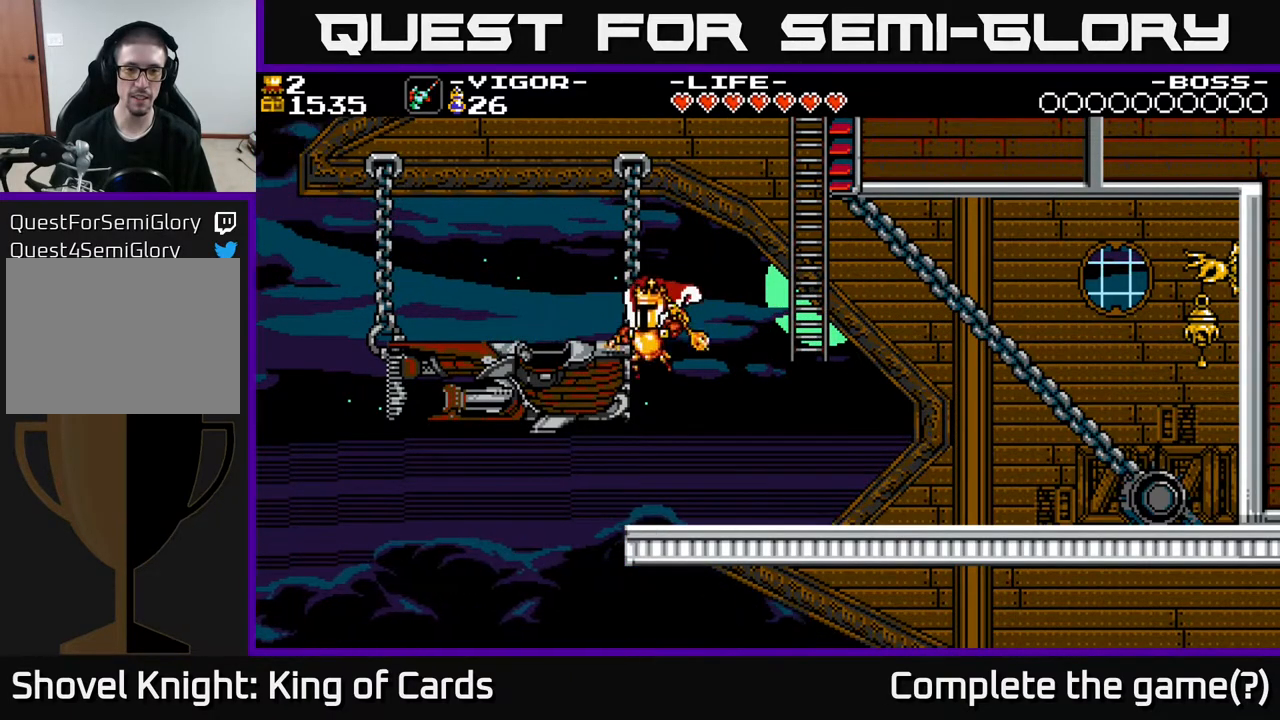
{"buttons": ["A"], "events": [[233, "DPAD_LEFT", "up"], [233, "DPAD_RIGHT", "down"], [450, "DPAD_RIGHT", "up"], [500, "A", "down"]]}
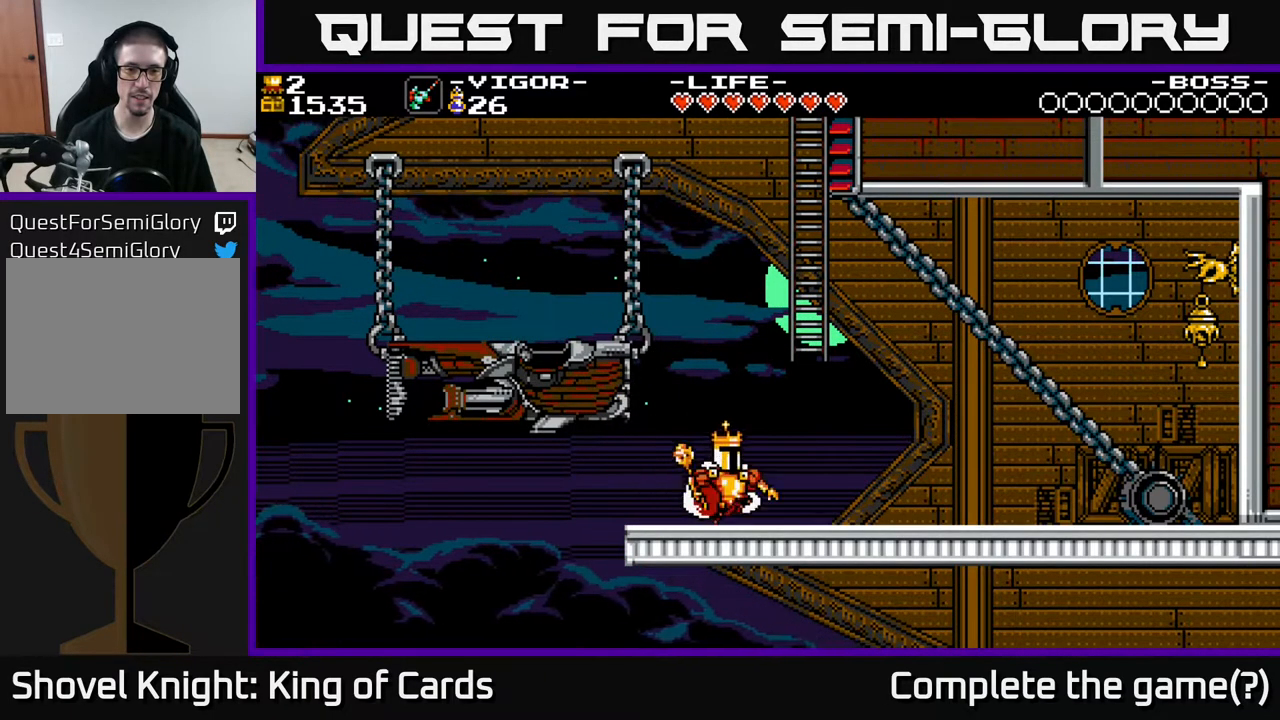
{"buttons": ["A", "DPAD_LEFT"], "events": [[67, "DPAD_LEFT", "down"], [250, "X", "down"], [500, "X", "up"]]}
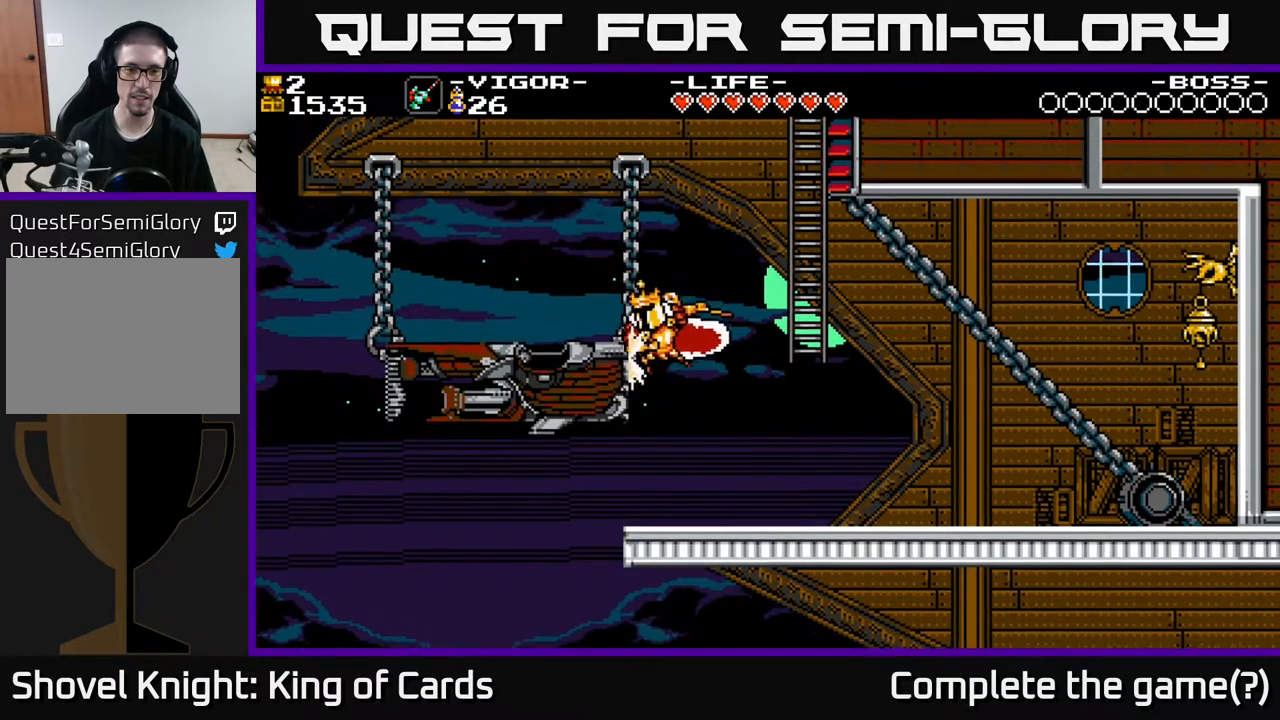
{"buttons": ["DPAD_RIGHT"], "events": [[33, "A", "up"], [367, "DPAD_LEFT", "up"], [500, "DPAD_RIGHT", "down"]]}
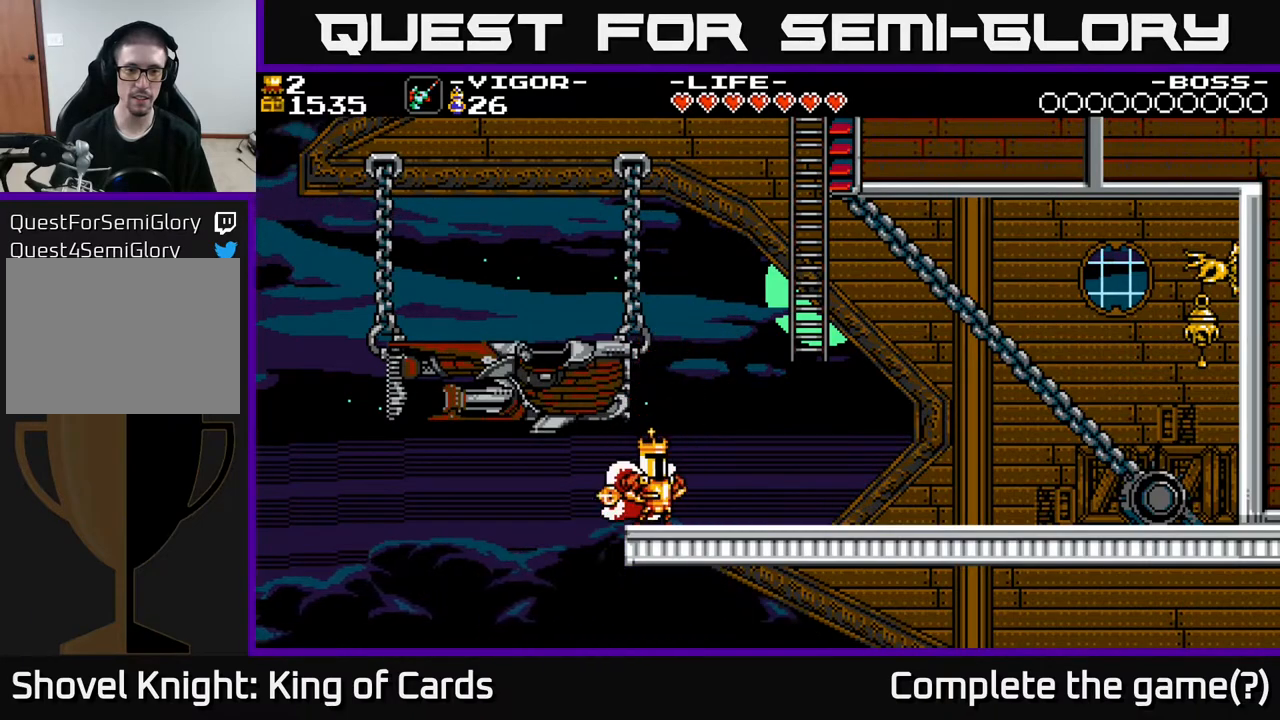
{"buttons": ["A", "DPAD_RIGHT"], "events": [[250, "A", "down"]]}
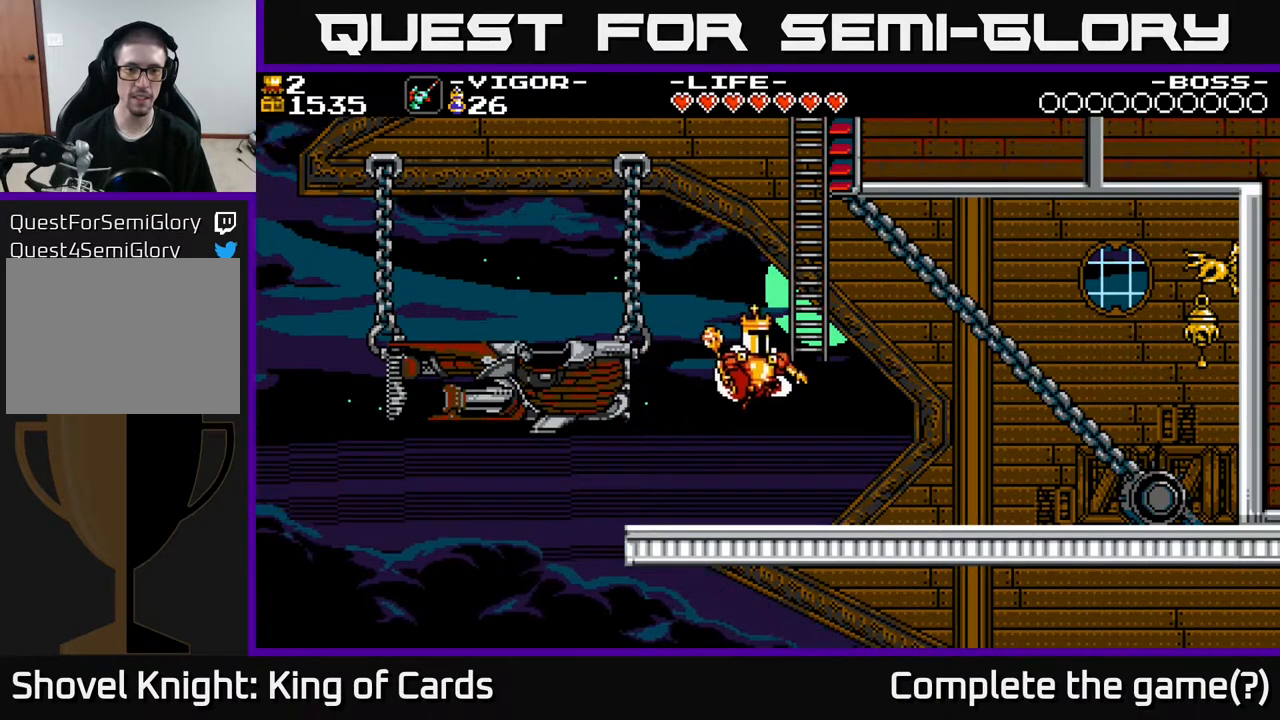
{"buttons": ["DPAD_UP"], "events": [[67, "DPAD_UP", "down"], [167, "DPAD_RIGHT", "up"], [233, "A", "up"]]}
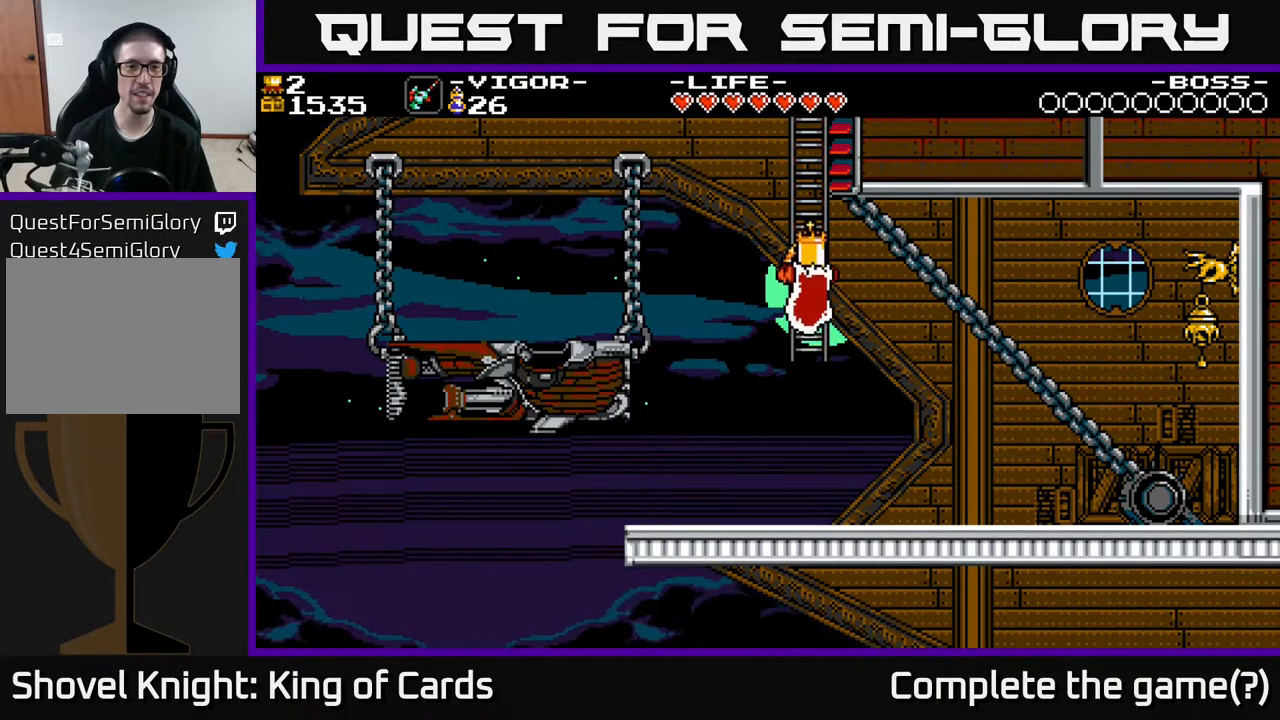
{"buttons": ["DPAD_LEFT"], "events": [[33, "DPAD_LEFT", "down"], [83, "DPAD_UP", "up"], [83, "X", "down"], [300, "X", "up"]]}
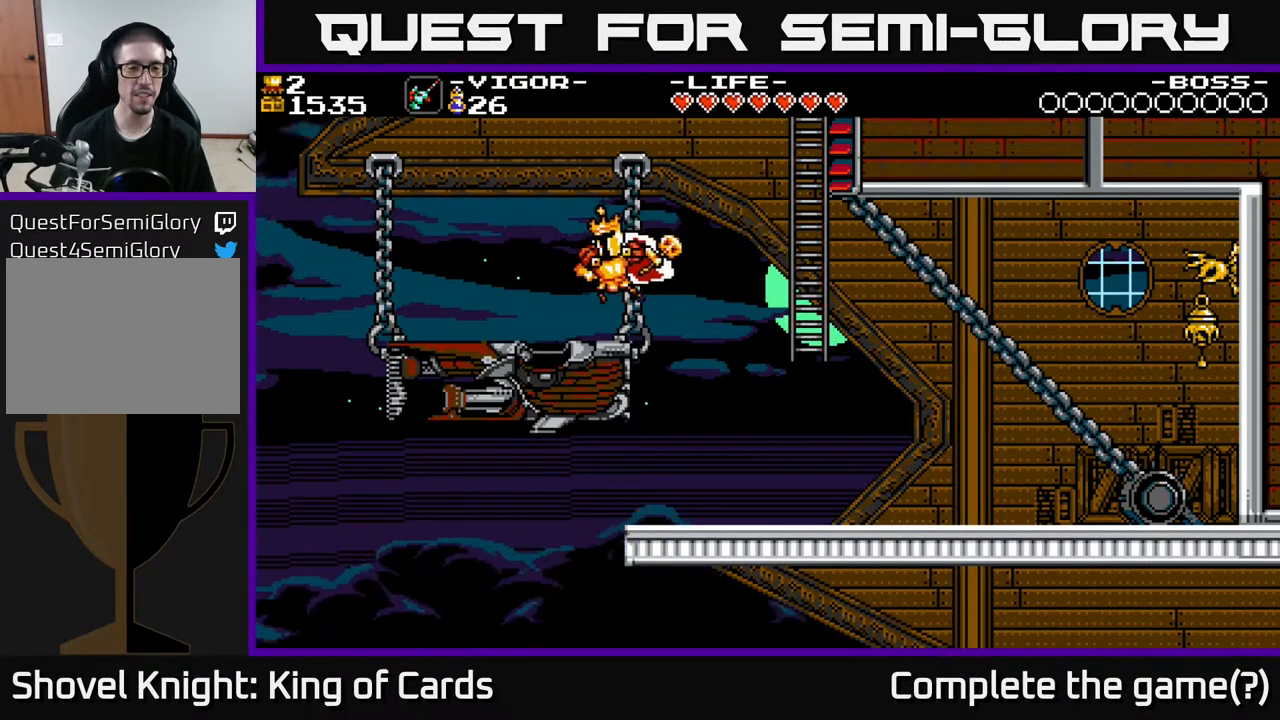
{"buttons": ["DPAD_LEFT"], "events": []}
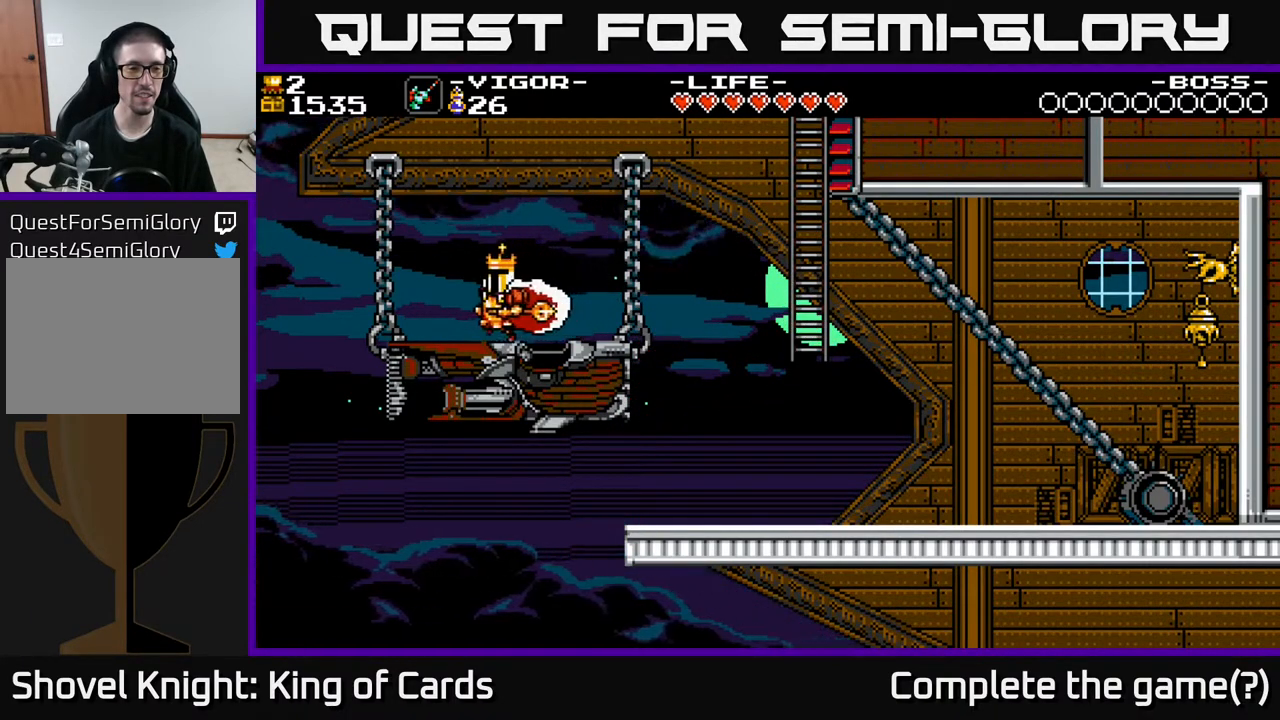
{"buttons": ["DPAD_RIGHT"], "events": [[383, "DPAD_LEFT", "up"], [417, "DPAD_RIGHT", "down"]]}
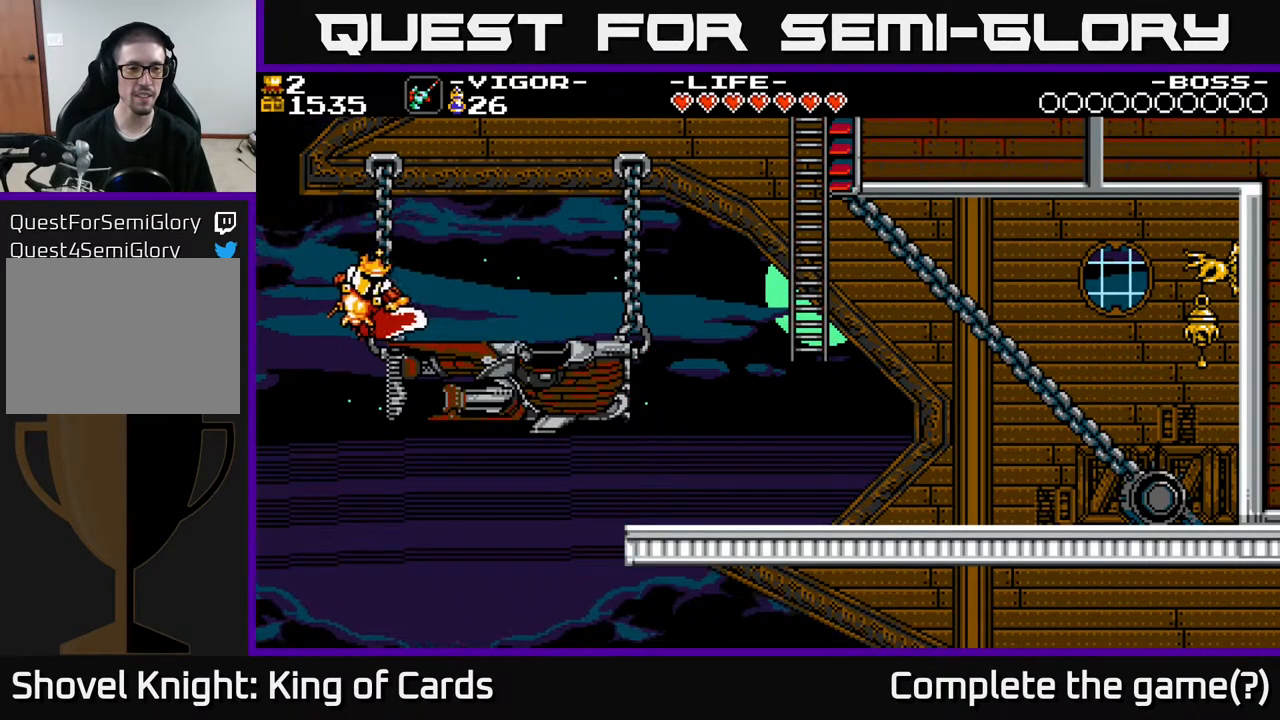
{"buttons": ["DPAD_RIGHT"], "events": []}